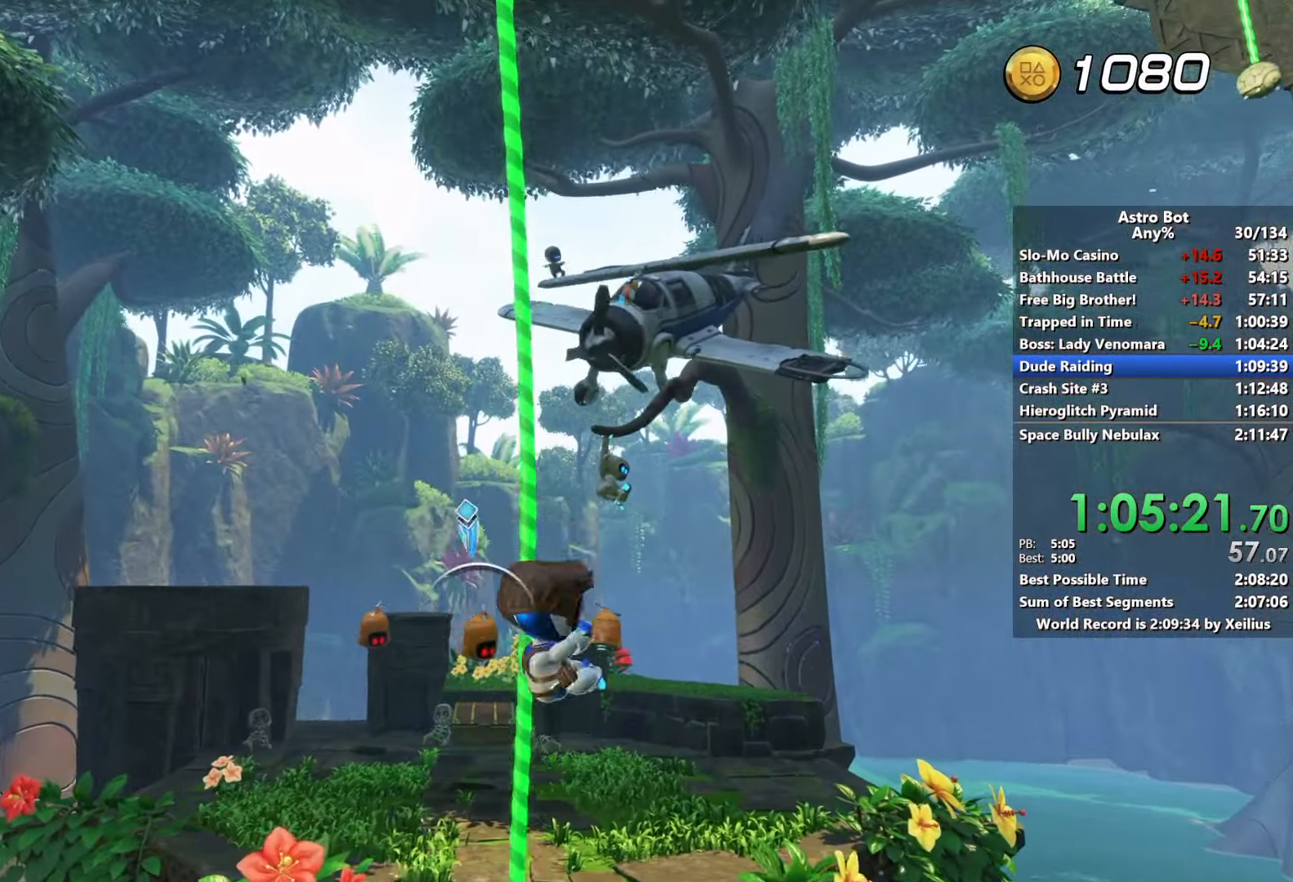
Gameplay with a controller (PlayStation layout); each line is a JSON object with the inputs held at the frame after it. "events" lists button and stick changes between this image and that frame as [ms after this image, input, new state], when the widget could be followed in between. Not read: L3.
{"buttons": ["CROSS"], "left_stick": "down-left", "right_stick": "up", "events": [[133, "CROSS", "up"], [167, "left_stick", "down"], [217, "right_stick", "center"], [267, "right_stick", "up"], [283, "CROSS", "down"], [333, "left_stick", "down-left"]]}
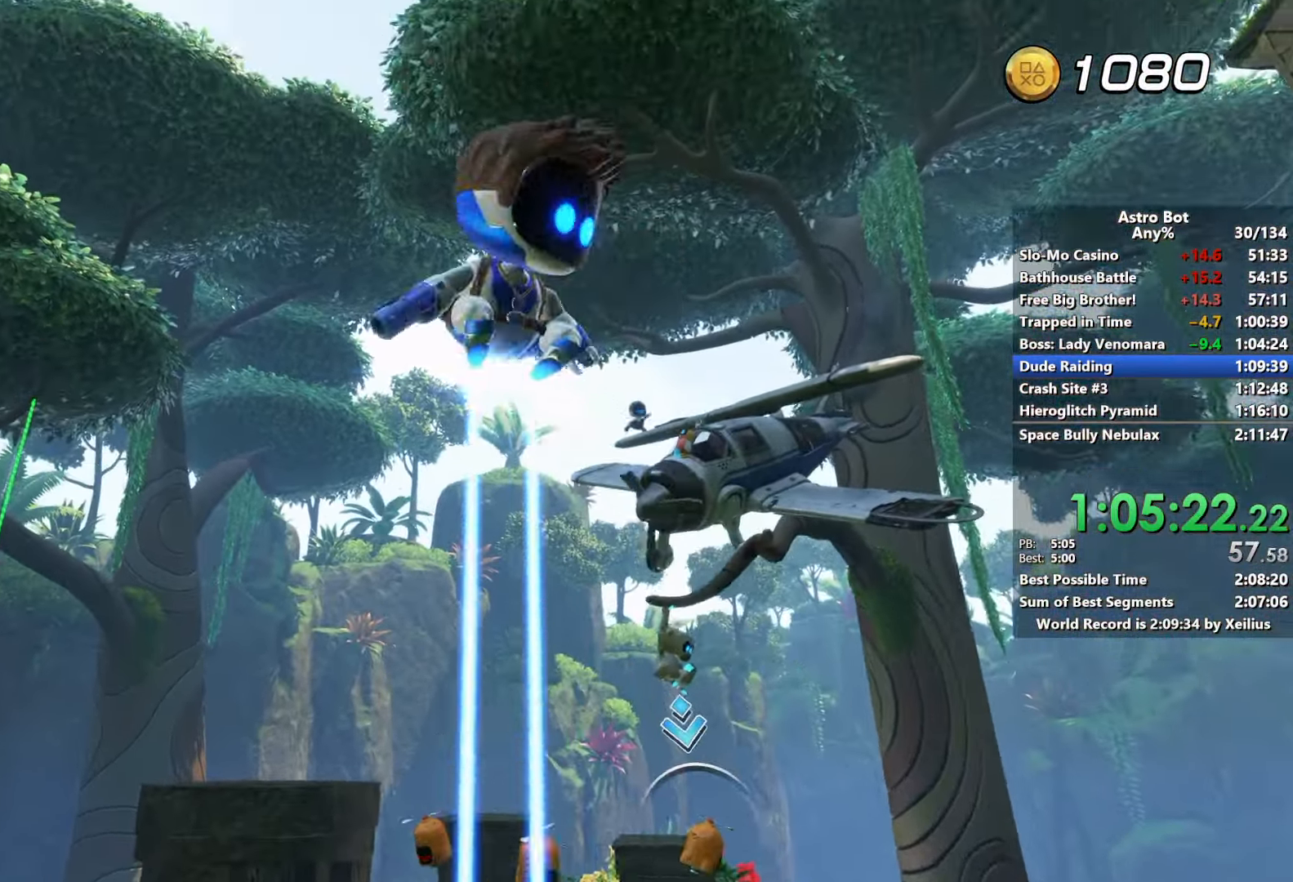
{"buttons": ["CROSS"], "left_stick": "up-right", "right_stick": "center", "events": [[50, "left_stick", "left"], [200, "right_stick", "center"], [317, "left_stick", "up"], [467, "left_stick", "up-right"]]}
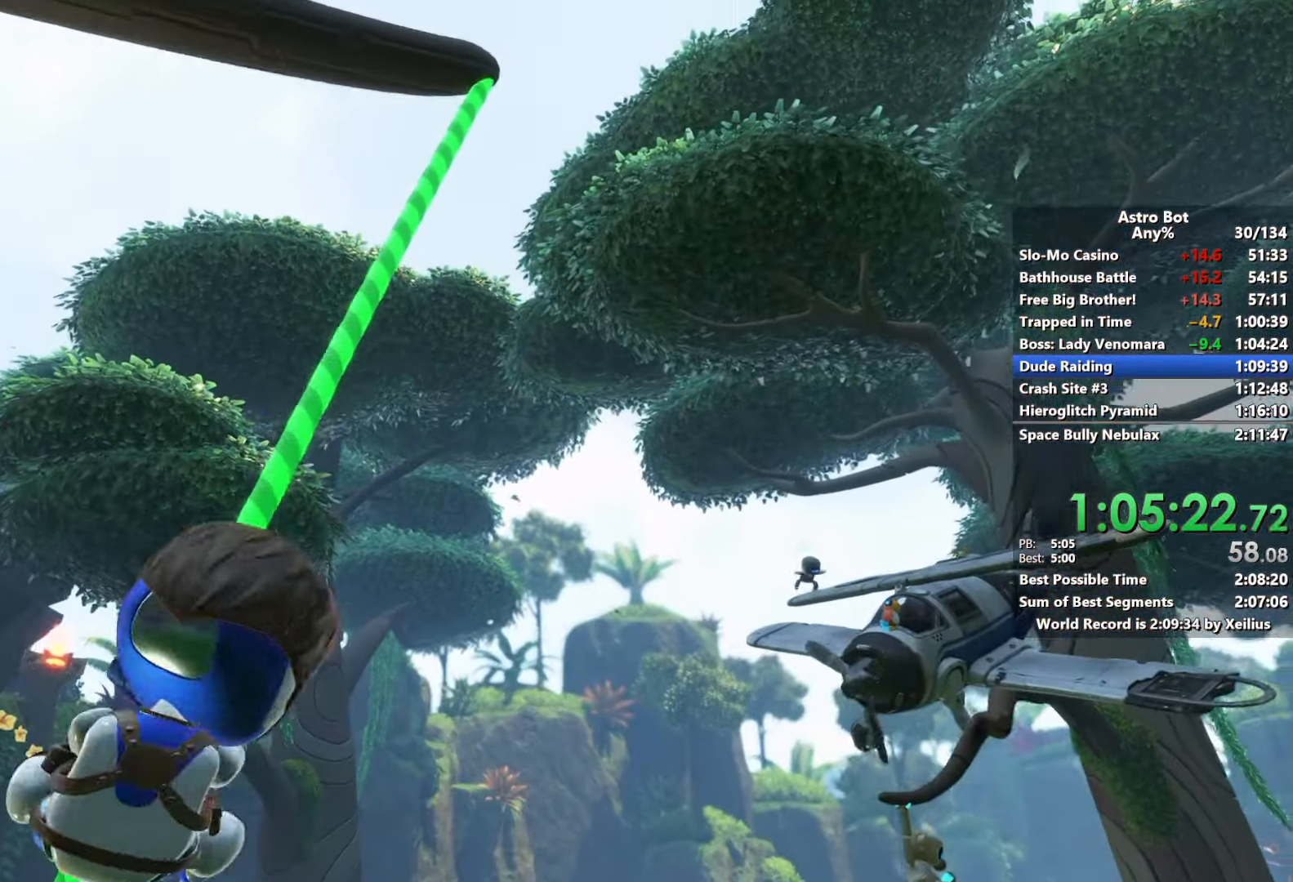
{"buttons": [], "left_stick": "down-right", "right_stick": "down", "events": [[17, "CROSS", "up"], [17, "left_stick", "right"], [83, "CROSS", "down"], [283, "CROSS", "up"], [300, "right_stick", "down-left"], [400, "right_stick", "down"], [417, "left_stick", "down-right"]]}
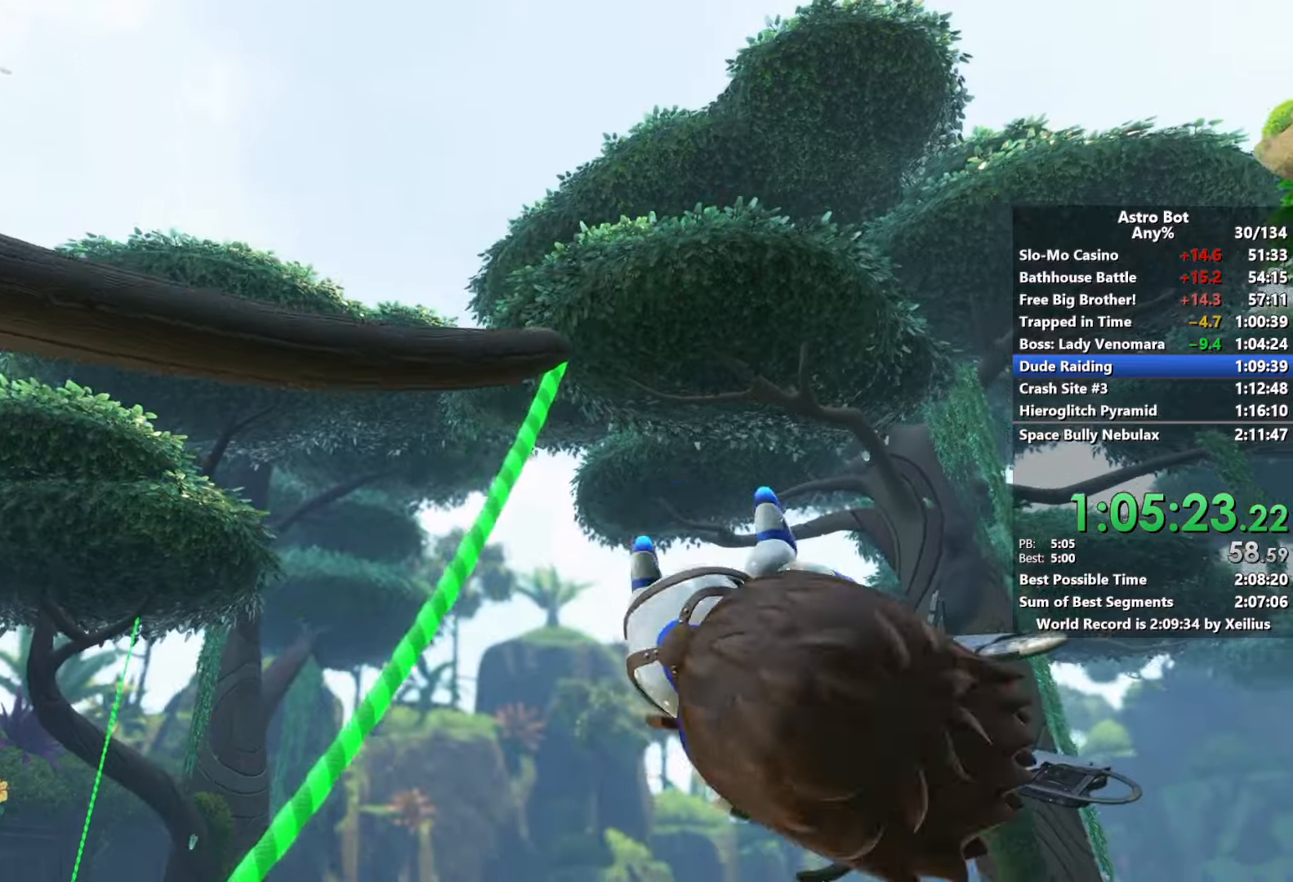
{"buttons": ["CROSS"], "left_stick": "up", "right_stick": "center", "events": [[100, "right_stick", "center"], [150, "CROSS", "down"], [200, "left_stick", "down-left"], [350, "left_stick", "up-left"], [483, "left_stick", "up"]]}
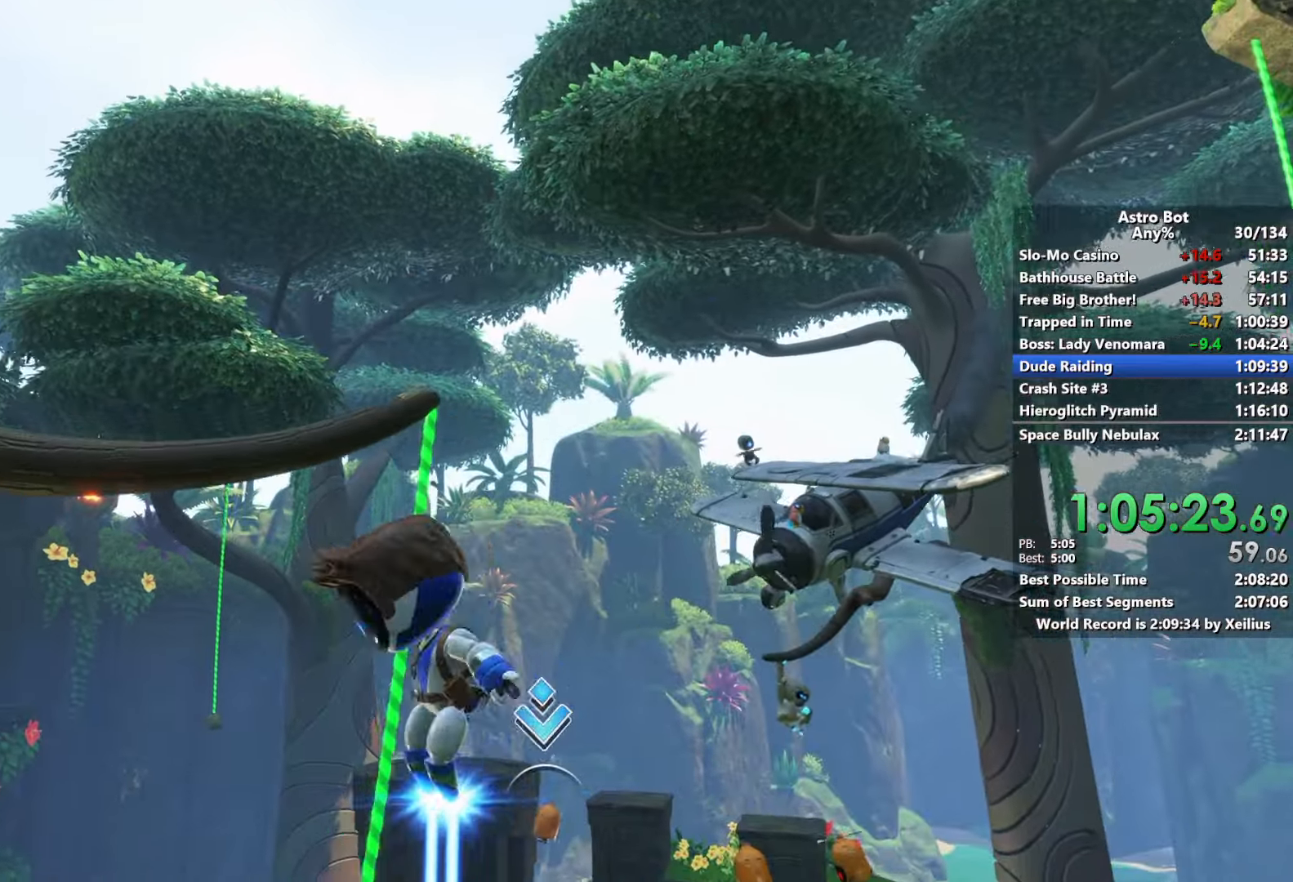
{"buttons": [], "left_stick": "up-right", "right_stick": "center", "events": [[283, "left_stick", "up-right"], [417, "CROSS", "up"]]}
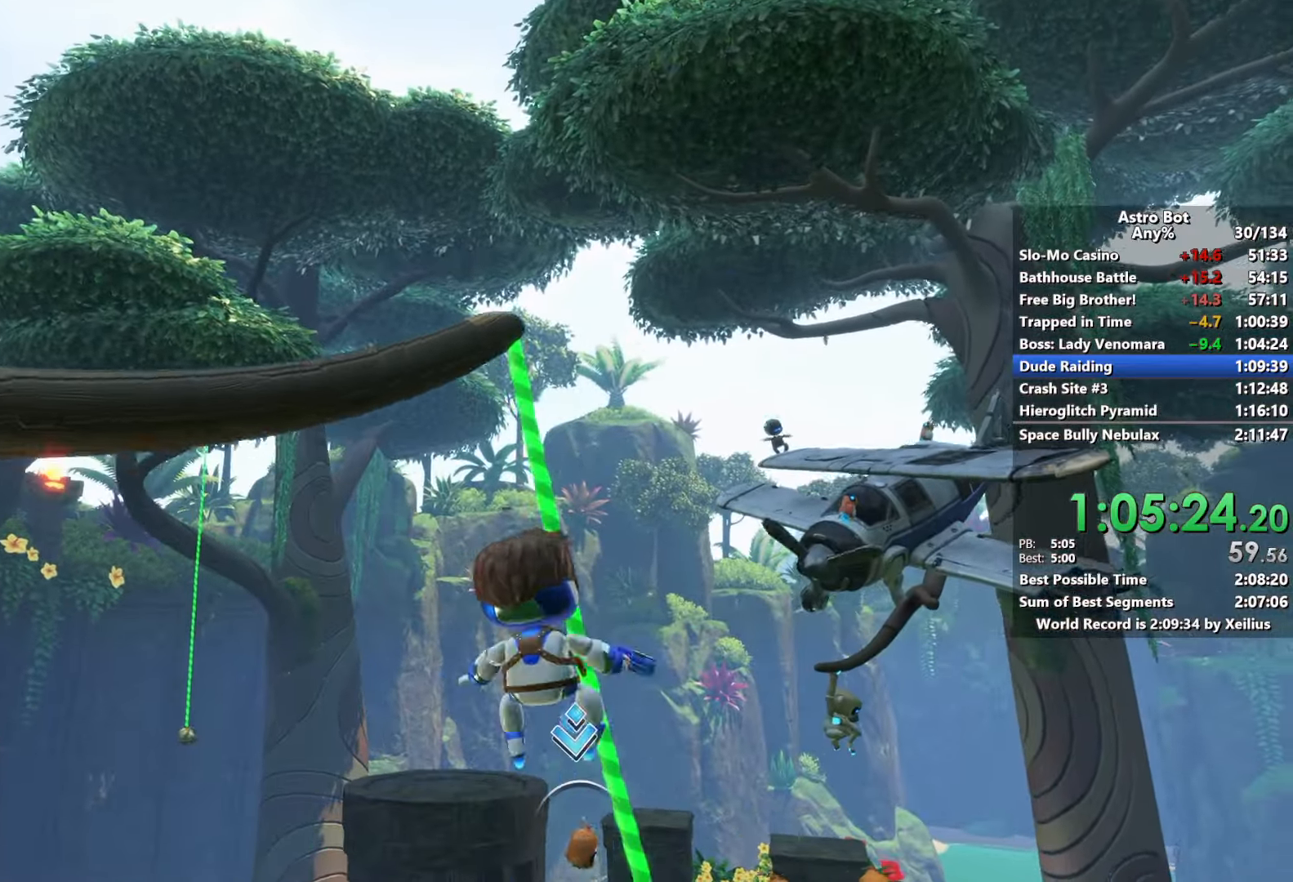
{"buttons": [], "left_stick": "right", "right_stick": "right", "events": [[33, "left_stick", "right"], [67, "right_stick", "right"], [183, "CROSS", "down"], [450, "CROSS", "up"]]}
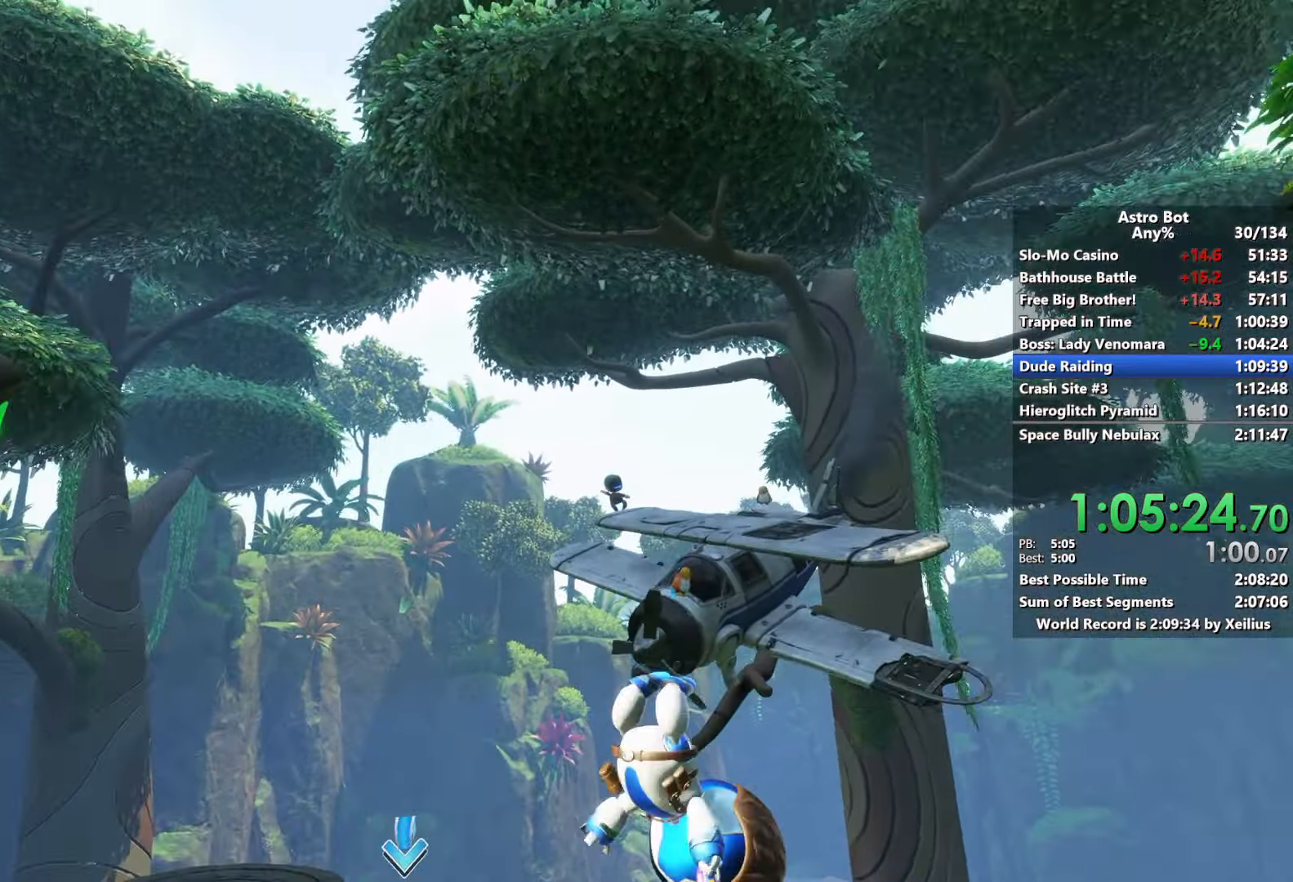
{"buttons": ["CROSS"], "left_stick": "up-right", "right_stick": "down-right", "events": [[100, "CROSS", "down"], [317, "right_stick", "down-right"], [483, "left_stick", "up-right"]]}
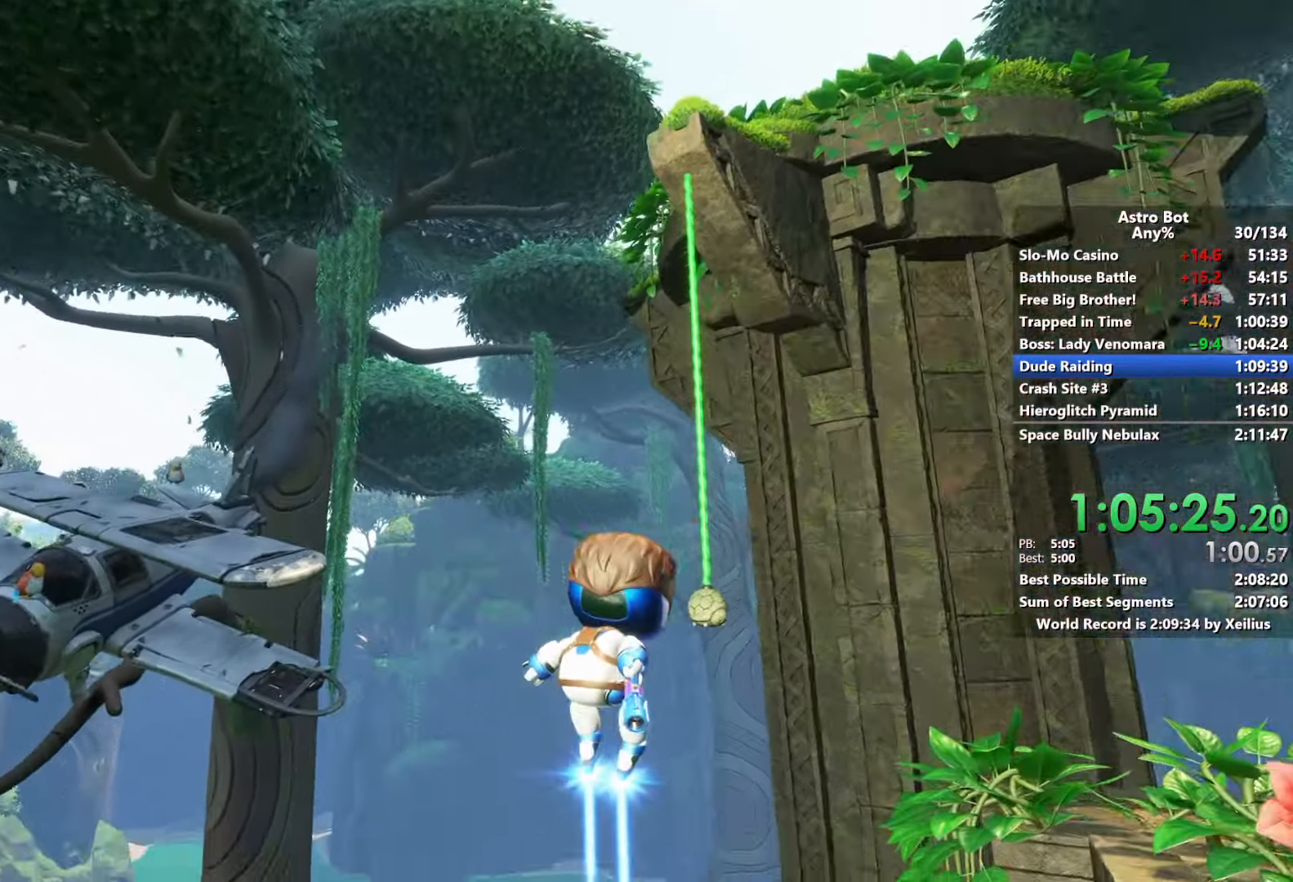
{"buttons": [], "left_stick": "up-right", "right_stick": "down-left", "events": [[283, "right_stick", "right"], [350, "SQUARE", "down"], [417, "right_stick", "center"], [467, "CROSS", "up"], [483, "right_stick", "down-left"], [500, "SQUARE", "up"]]}
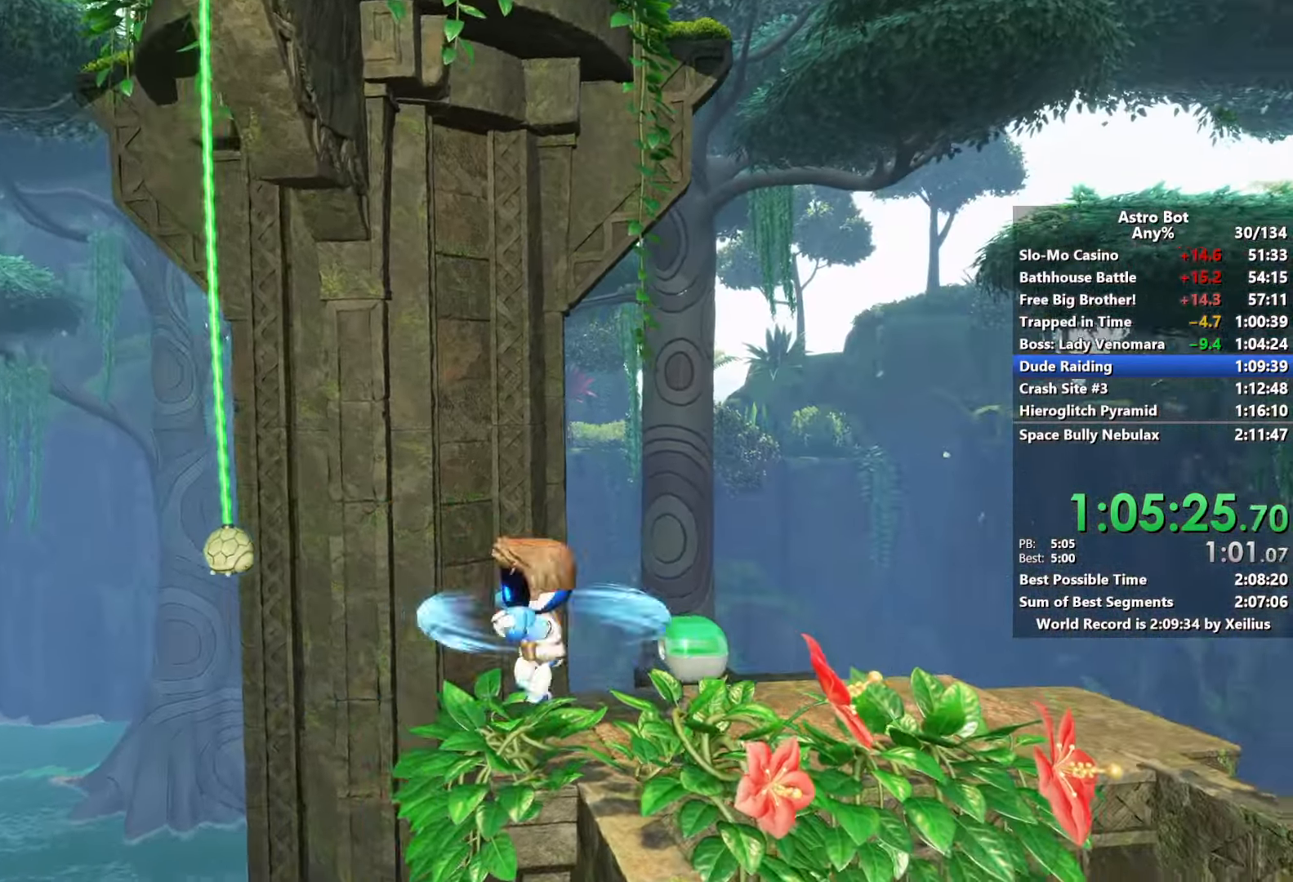
{"buttons": ["CROSS"], "left_stick": "left", "right_stick": "center", "events": [[217, "right_stick", "center"], [233, "left_stick", "left"], [450, "CROSS", "down"]]}
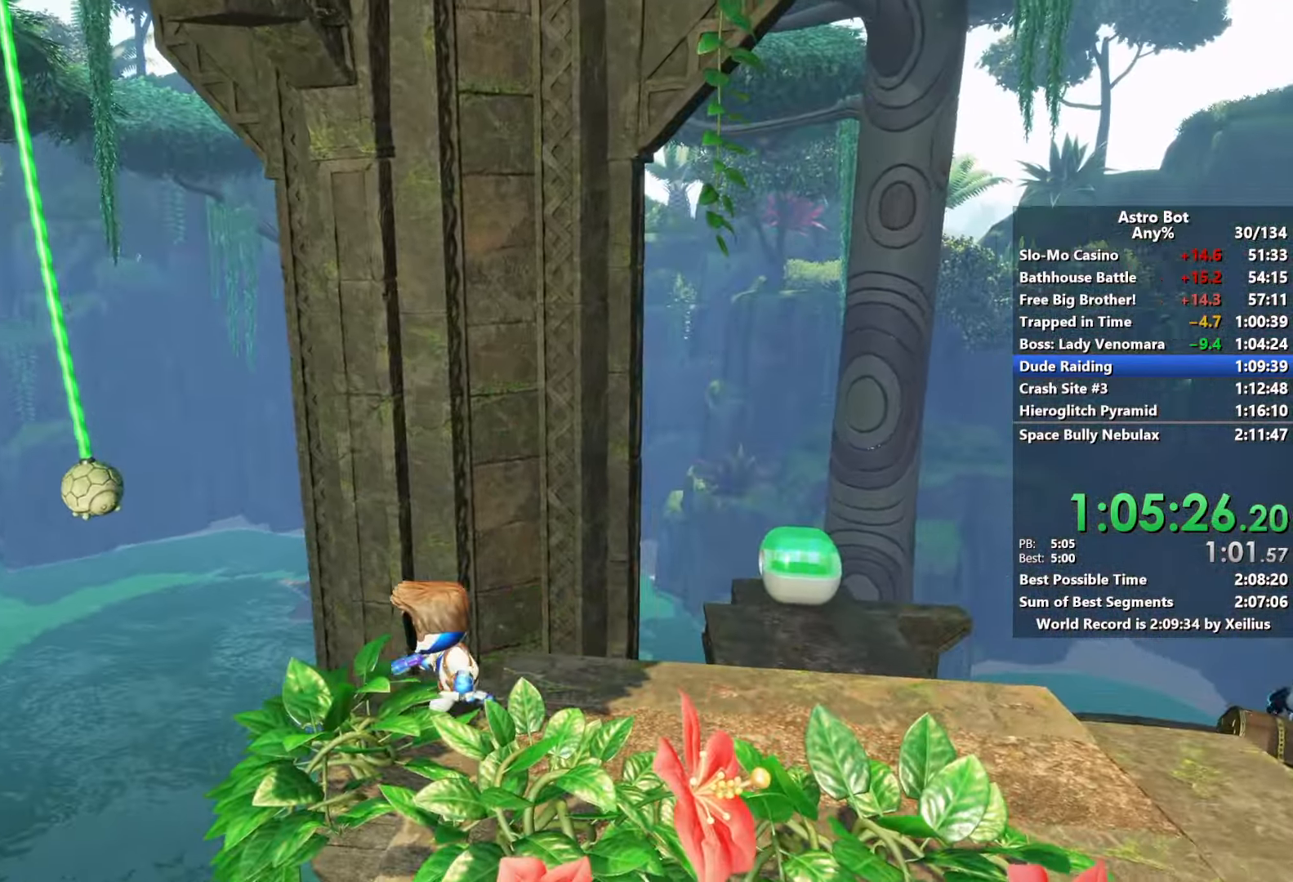
{"buttons": ["CROSS"], "left_stick": "left", "right_stick": "center", "events": [[150, "CROSS", "up"], [217, "CROSS", "down"]]}
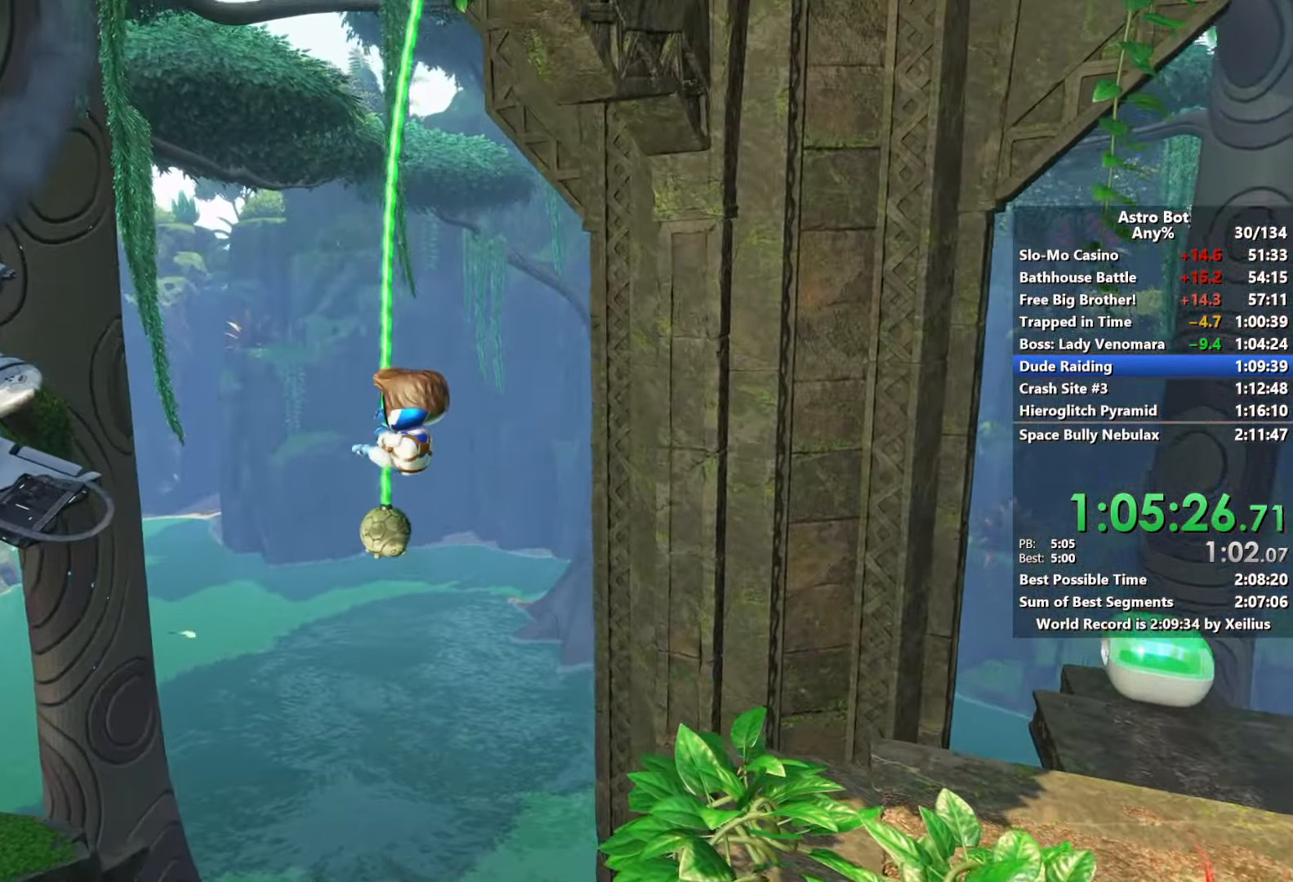
{"buttons": [], "left_stick": "up-left", "right_stick": "left", "events": [[17, "CROSS", "up"], [100, "CROSS", "down"], [233, "right_stick", "left"], [267, "CROSS", "up"], [417, "left_stick", "up-left"]]}
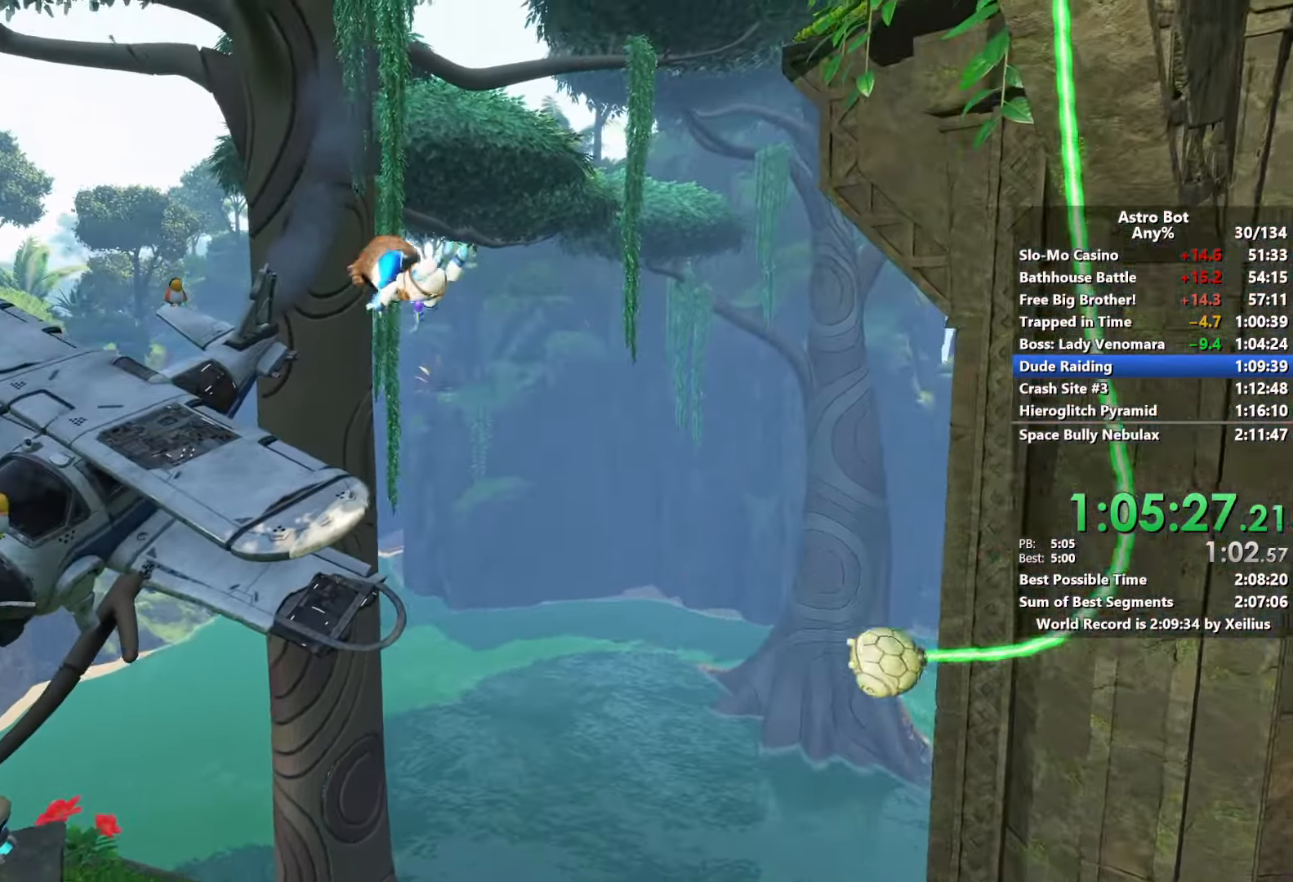
{"buttons": ["CROSS"], "left_stick": "up", "right_stick": "center", "events": [[133, "CROSS", "down"], [300, "left_stick", "up"], [367, "right_stick", "center"]]}
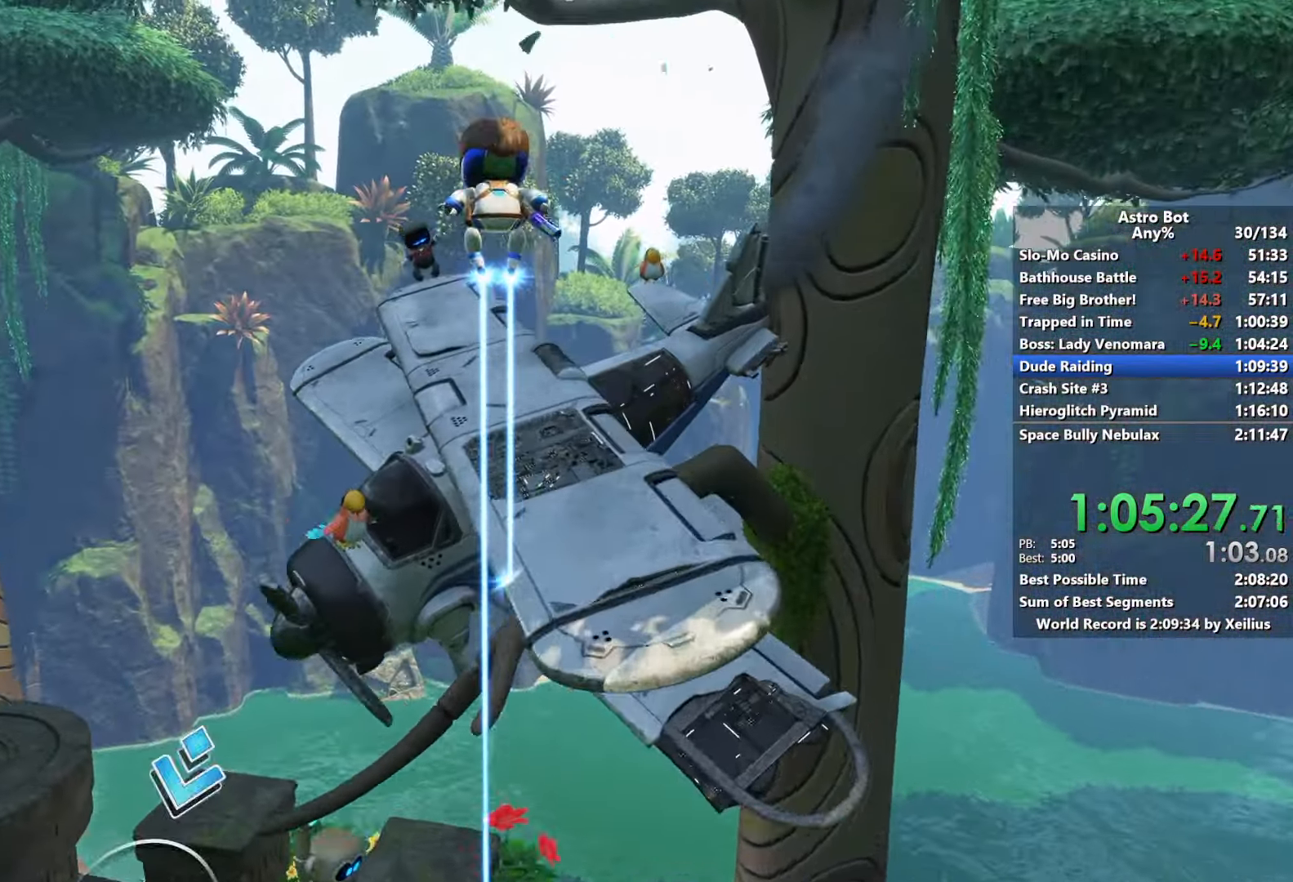
{"buttons": ["CROSS"], "left_stick": "up", "right_stick": "center", "events": []}
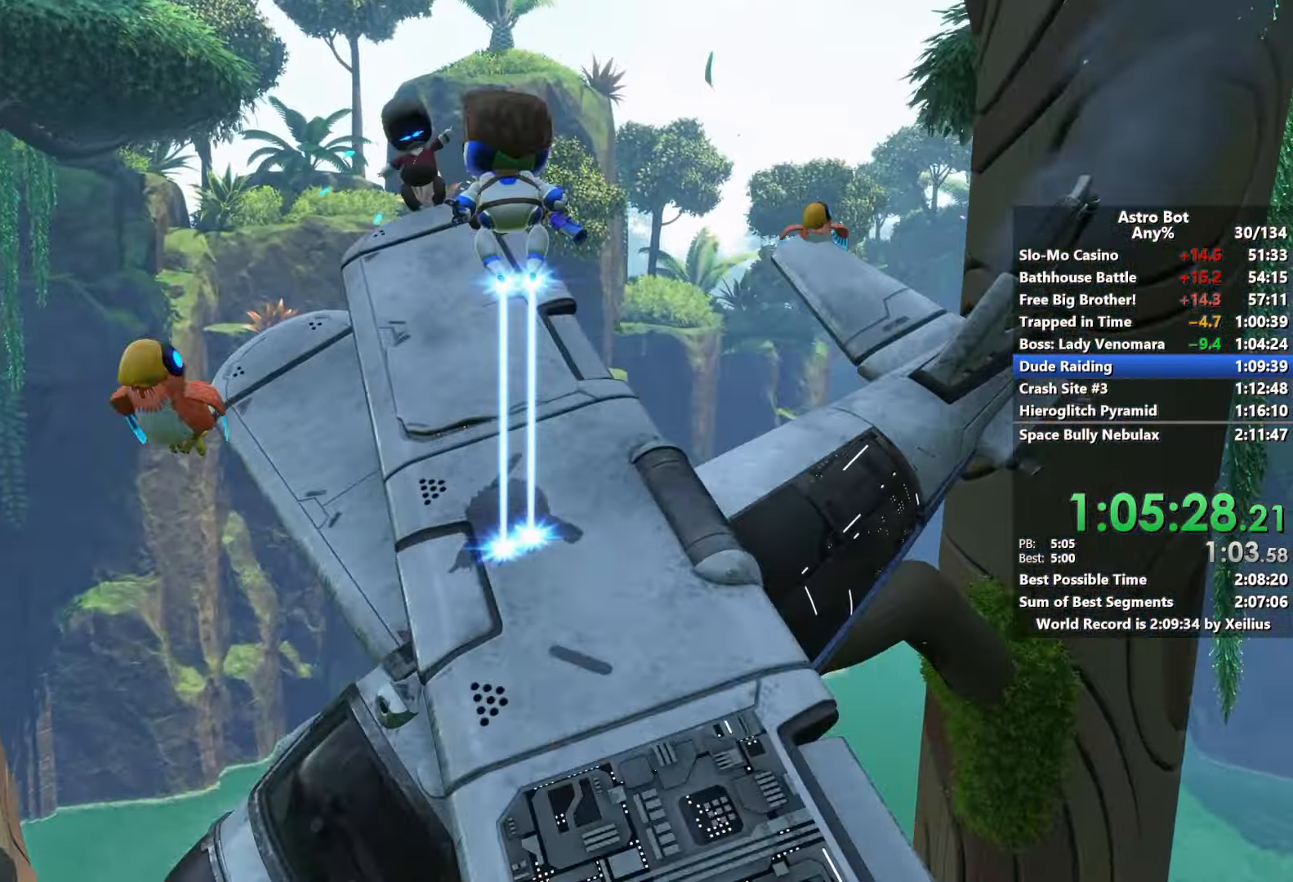
{"buttons": ["SQUARE"], "left_stick": "up-left", "right_stick": "down-left", "events": [[350, "CROSS", "up"], [350, "SQUARE", "down"], [400, "right_stick", "down-left"], [467, "left_stick", "up-left"]]}
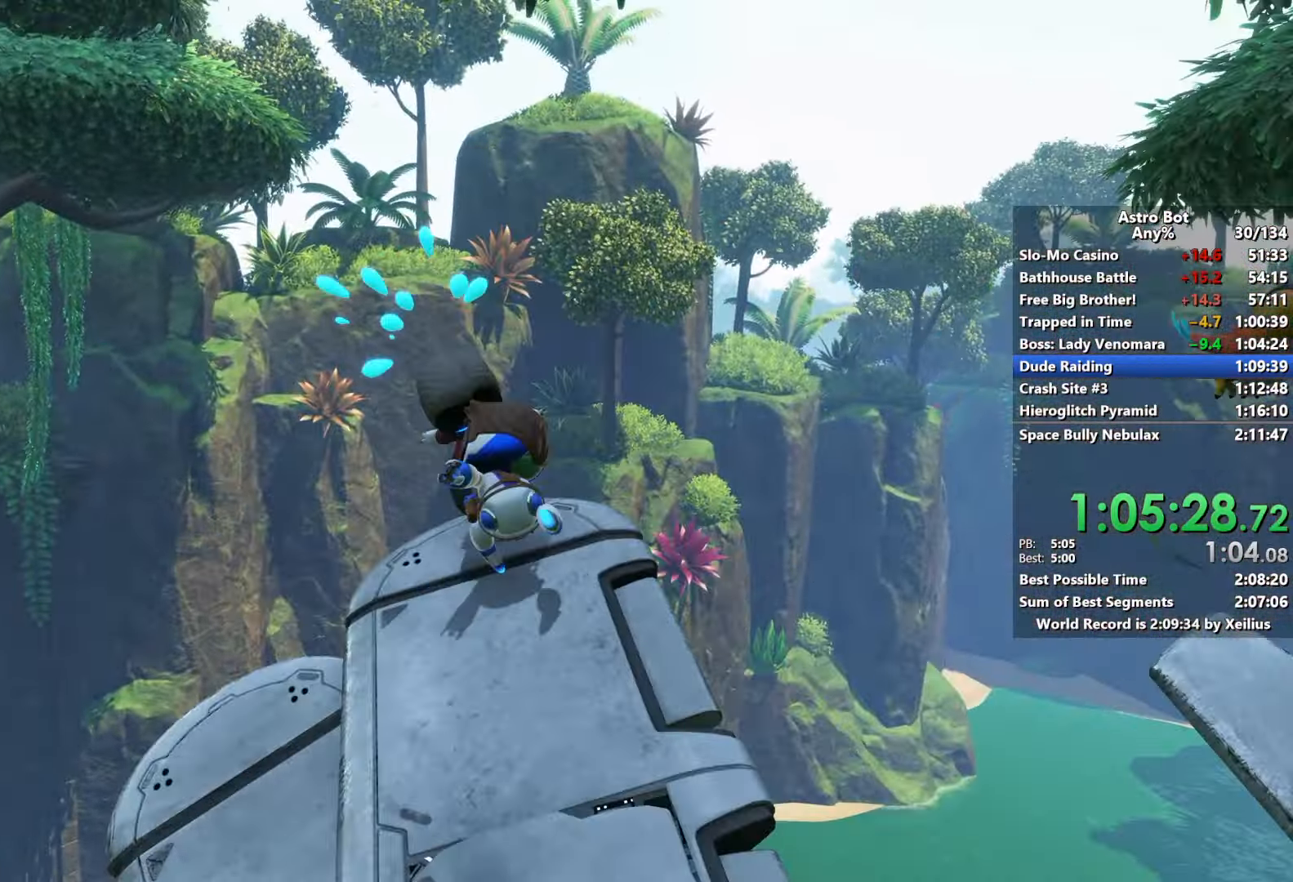
{"buttons": ["CROSS"], "left_stick": "down-left", "right_stick": "center", "events": [[67, "SQUARE", "up"], [117, "left_stick", "down-left"], [300, "right_stick", "center"], [367, "CROSS", "down"]]}
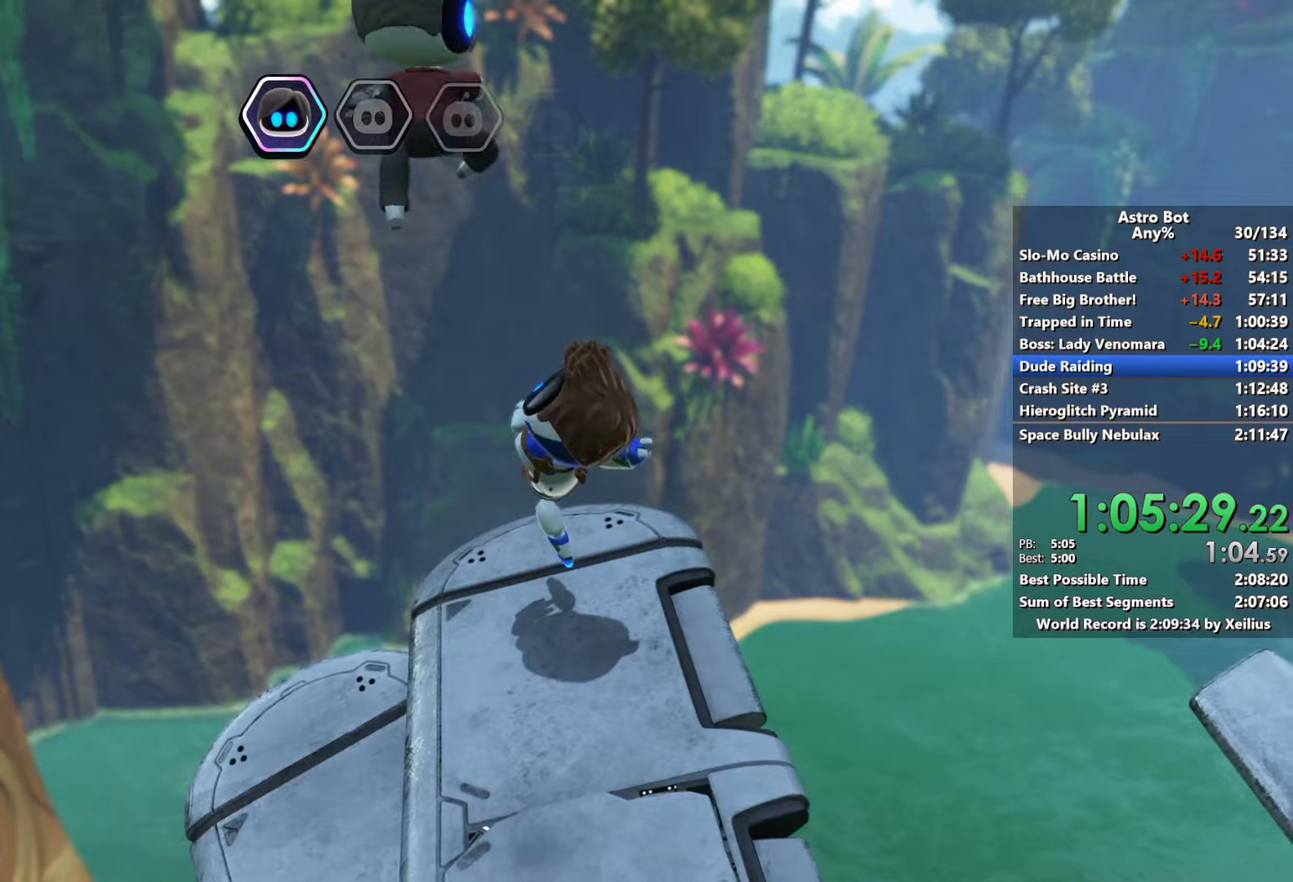
{"buttons": ["CROSS"], "left_stick": "down-left", "right_stick": "center", "events": []}
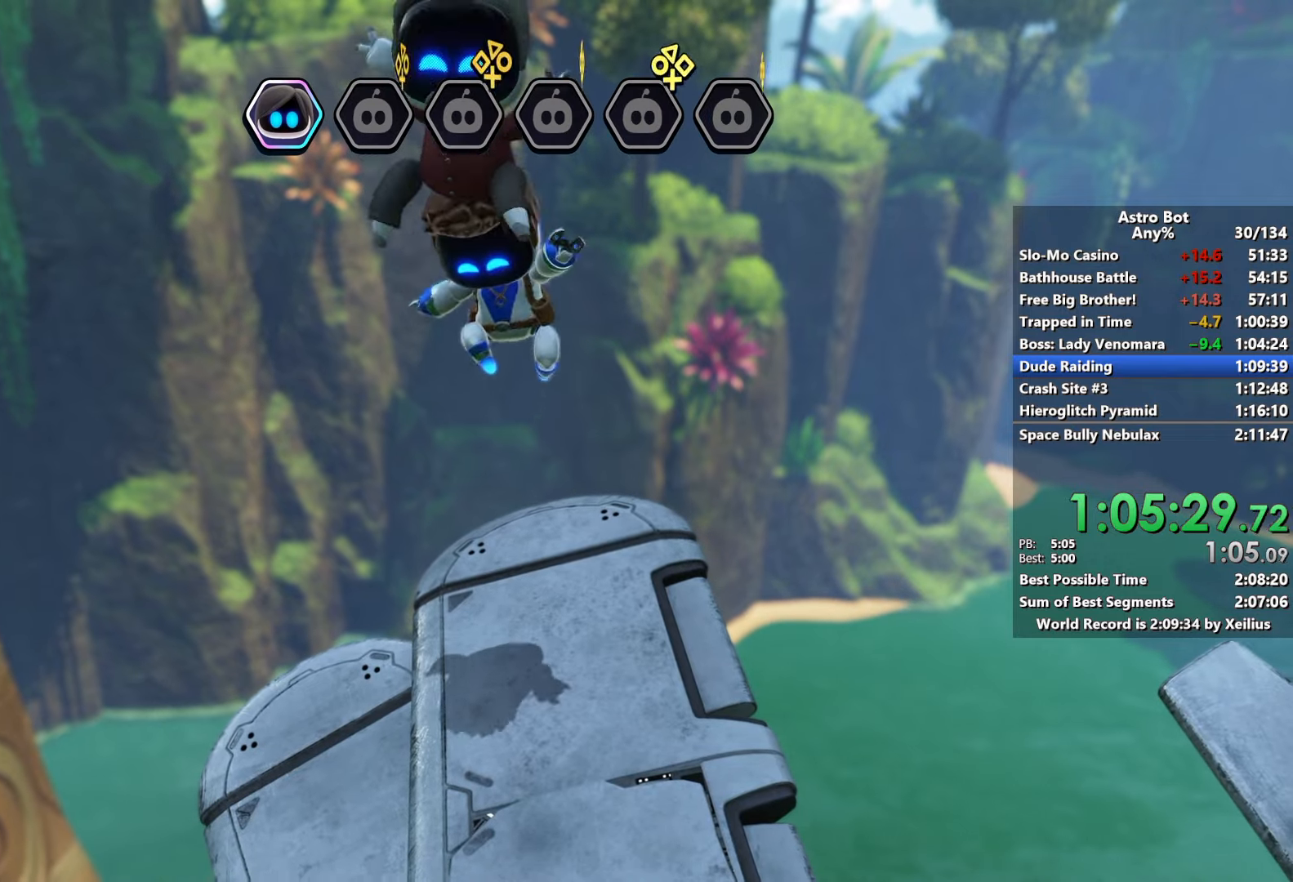
{"buttons": ["CROSS"], "left_stick": "down-left", "right_stick": "center", "events": []}
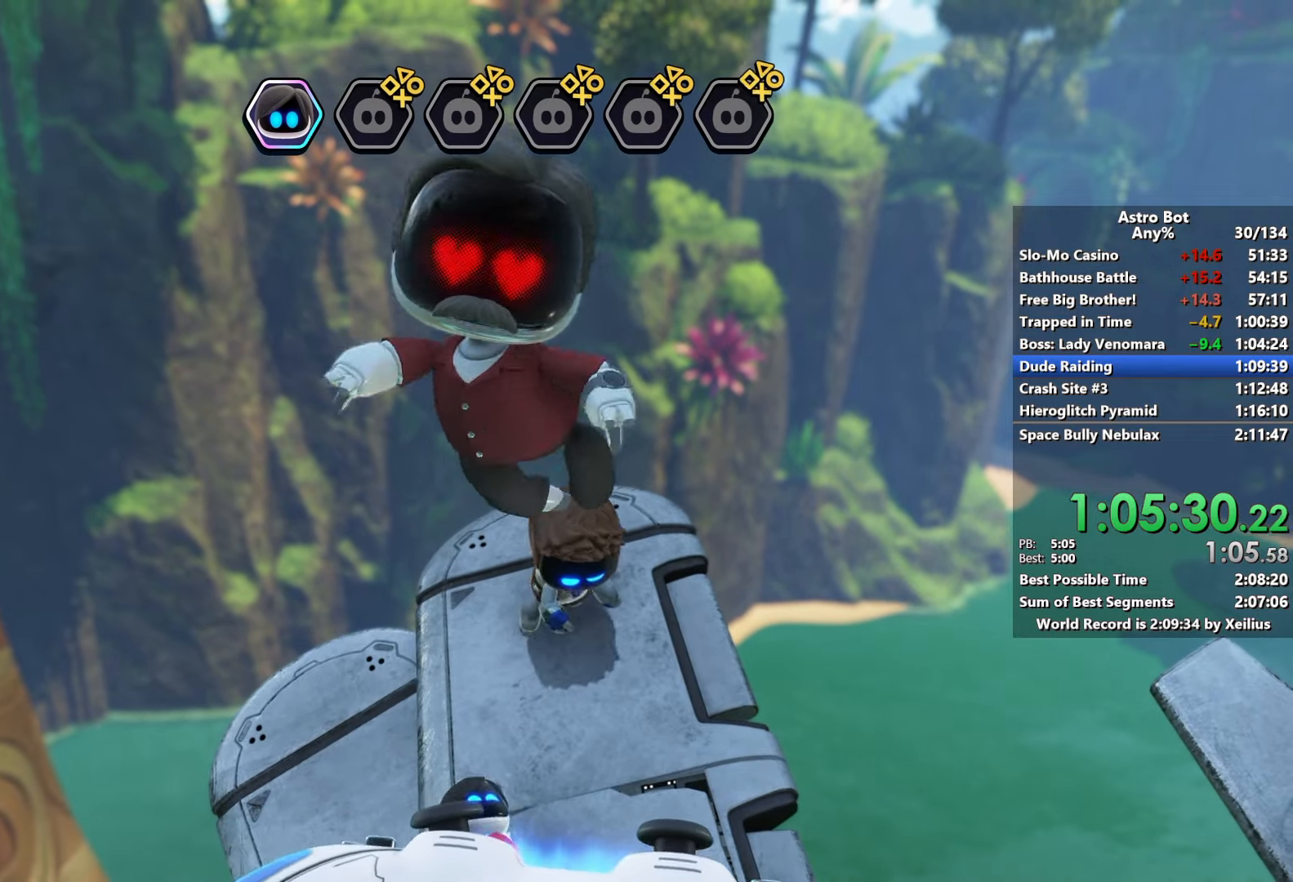
{"buttons": ["CROSS"], "left_stick": "down-left", "right_stick": "center", "events": []}
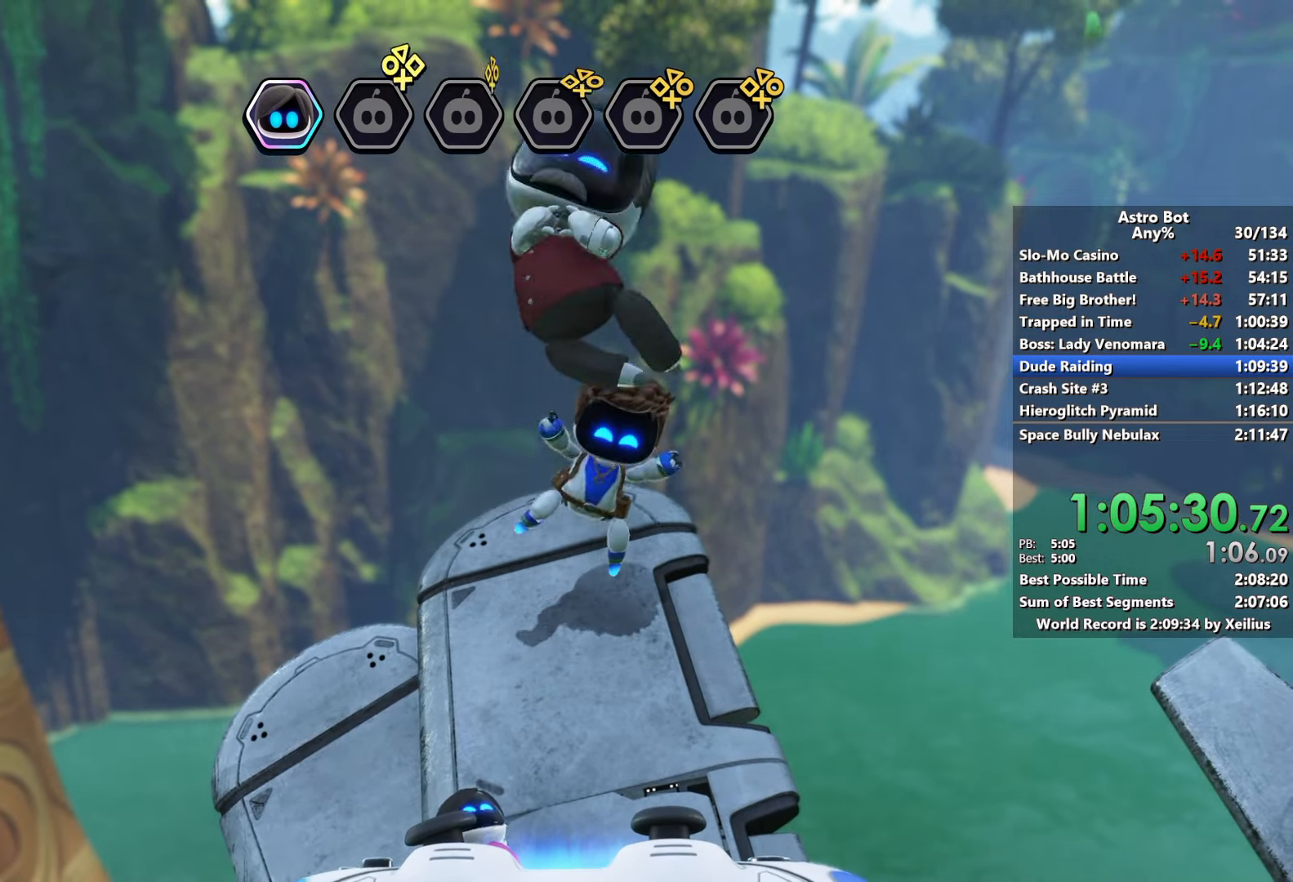
{"buttons": ["CROSS"], "left_stick": "down-left", "right_stick": "left", "events": [[117, "right_stick", "left"]]}
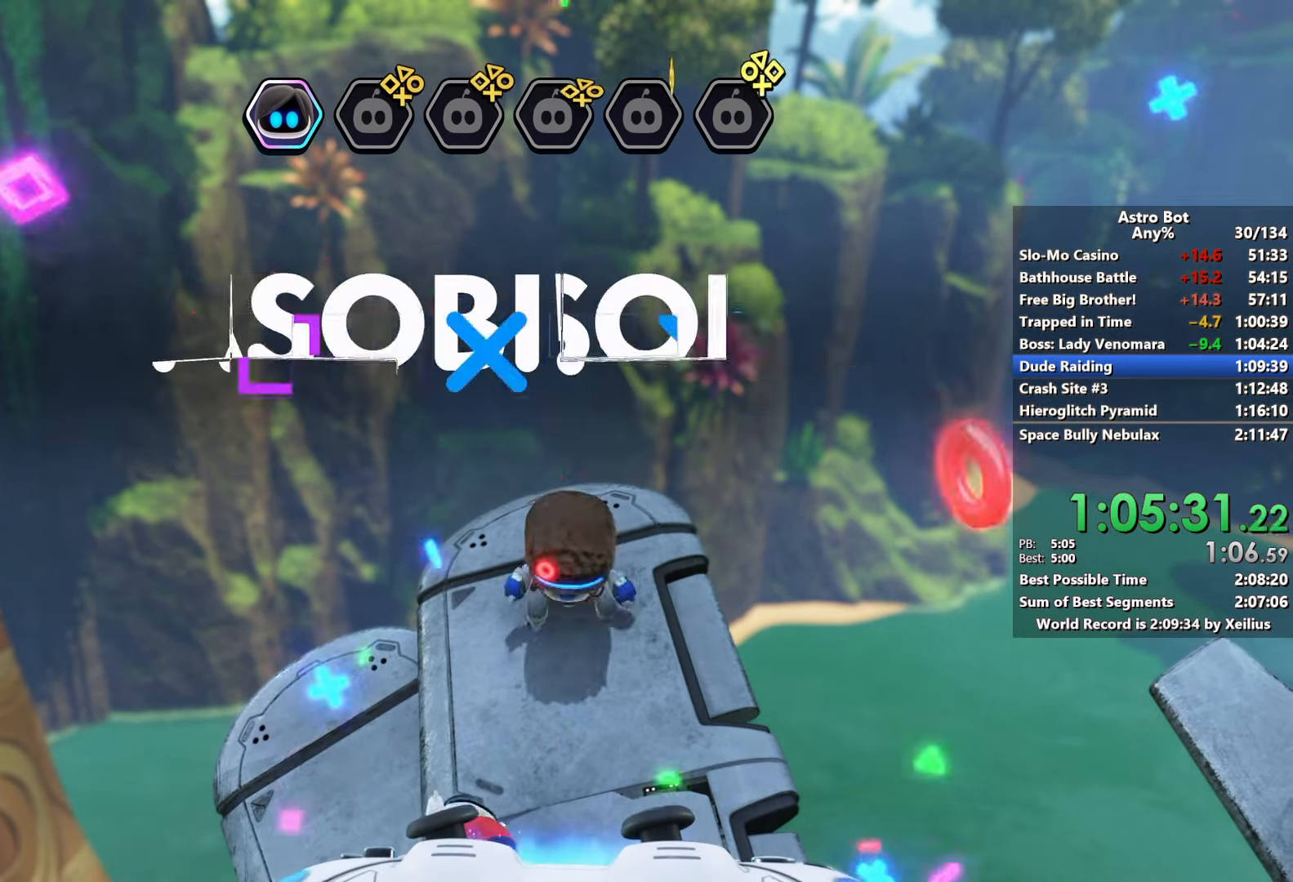
{"buttons": ["CROSS"], "left_stick": "left", "right_stick": "left", "events": [[383, "left_stick", "left"]]}
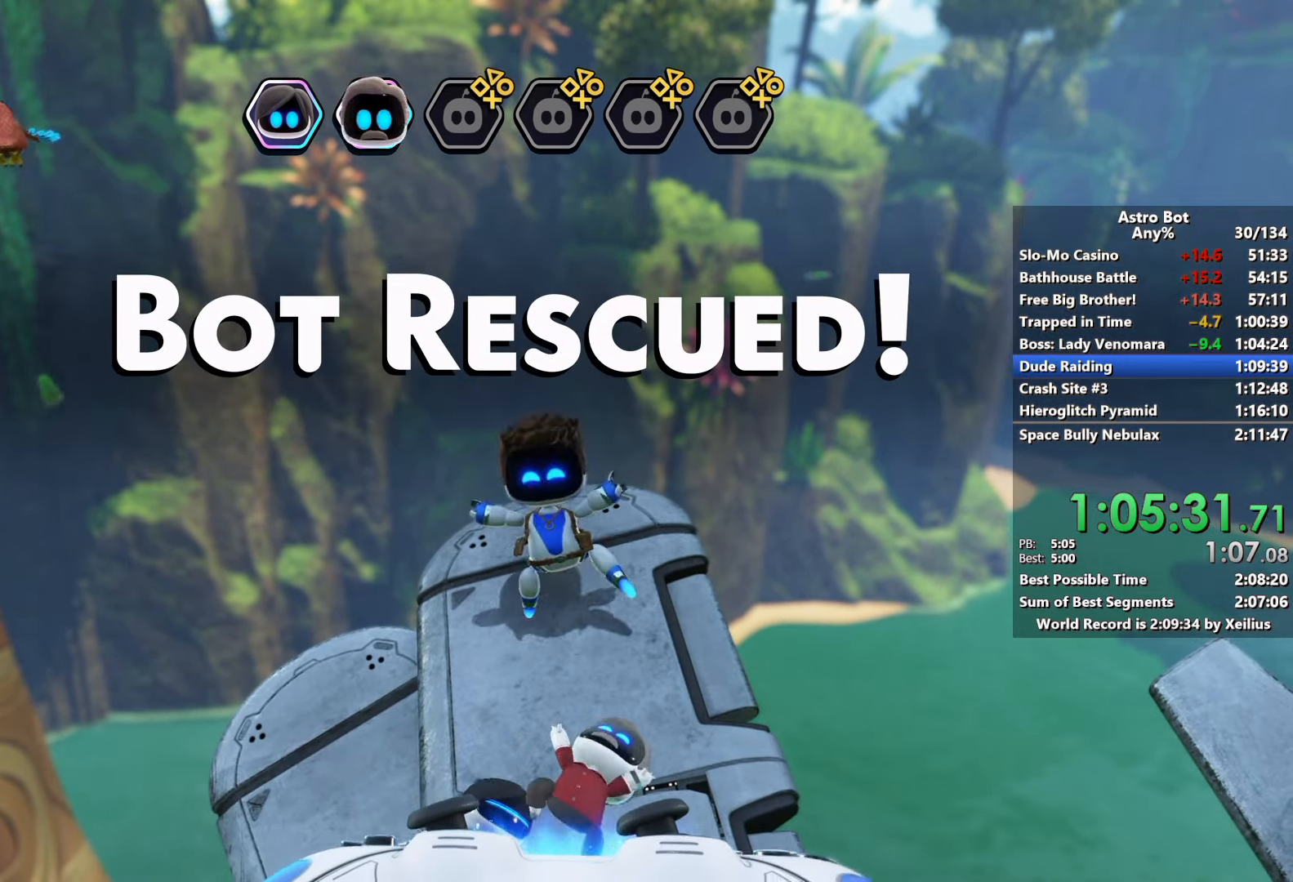
{"buttons": ["CROSS"], "left_stick": "left", "right_stick": "left", "events": []}
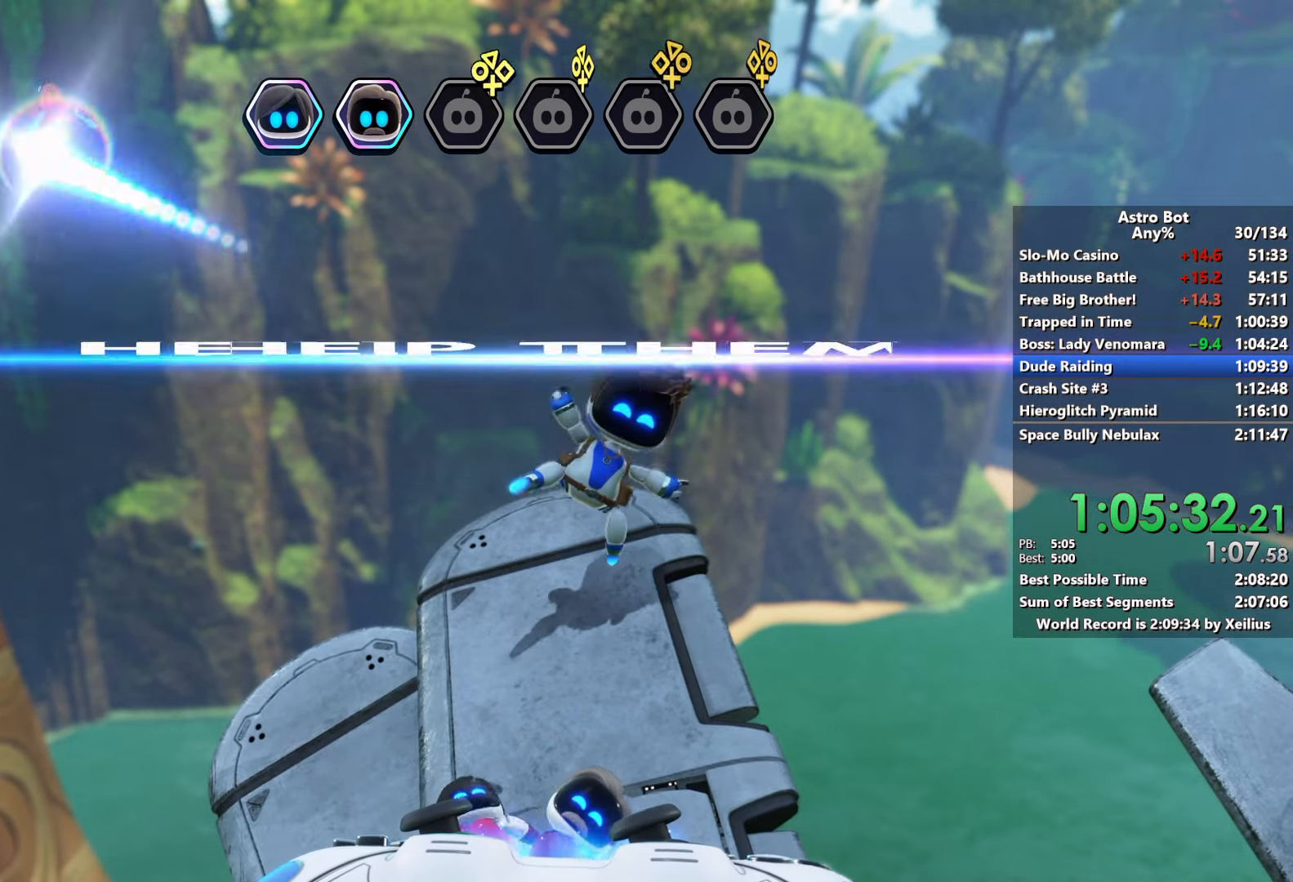
{"buttons": ["CROSS"], "left_stick": "left", "right_stick": "left", "events": []}
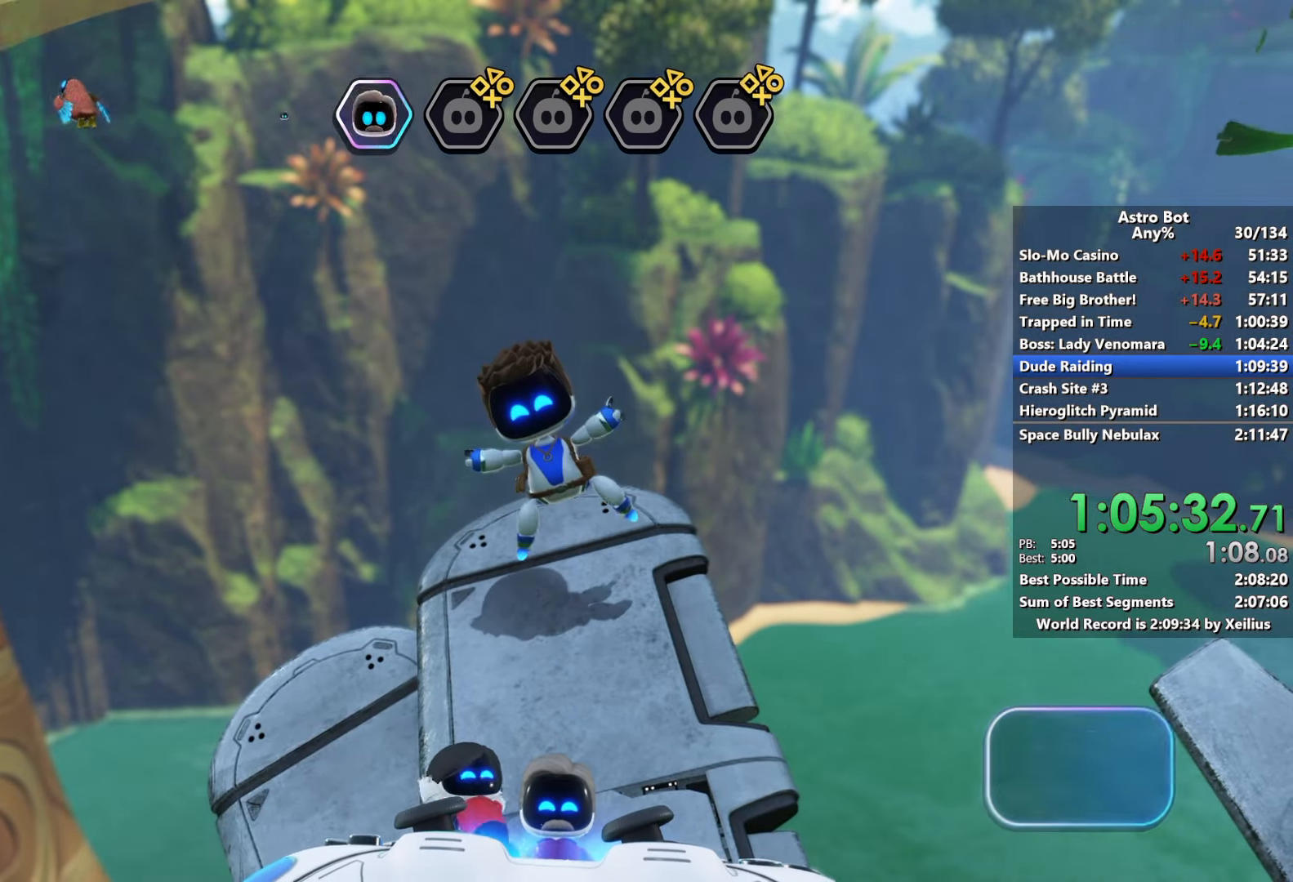
{"buttons": ["CROSS"], "left_stick": "left", "right_stick": "left", "events": [[200, "CROSS", "up"], [333, "CROSS", "down"]]}
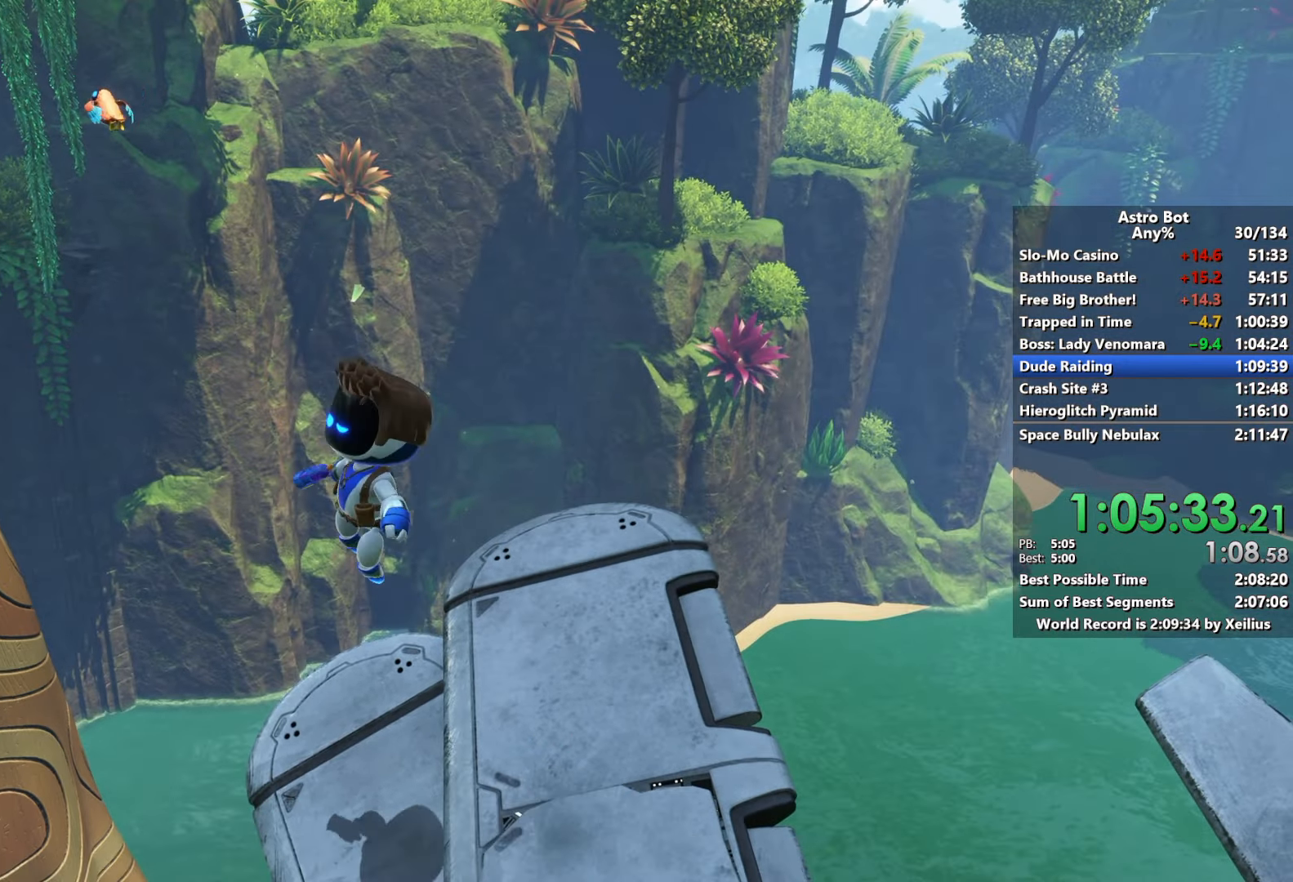
{"buttons": [], "left_stick": "up", "right_stick": "left", "events": [[150, "SQUARE", "down"], [167, "CROSS", "up"], [317, "SQUARE", "up"], [483, "left_stick", "up"]]}
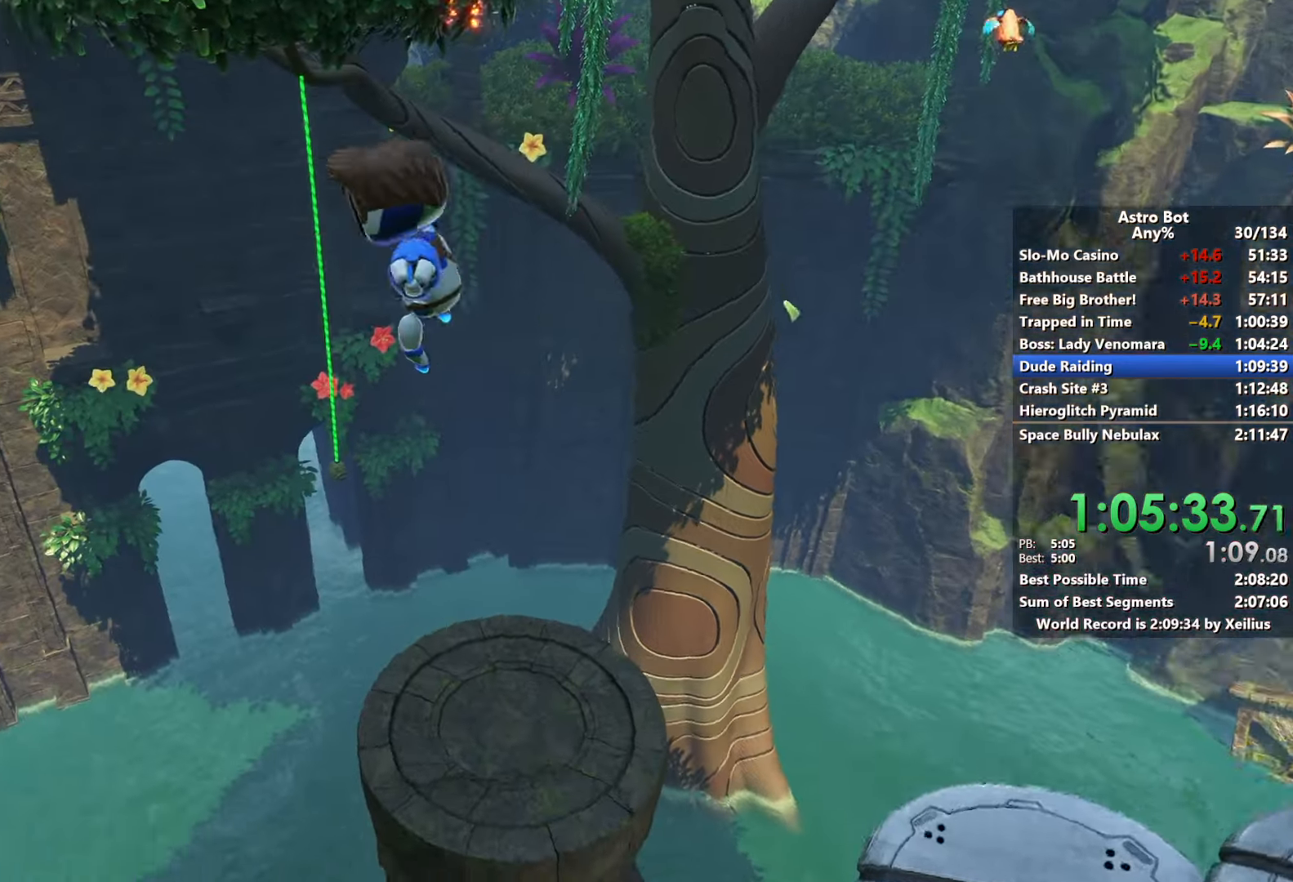
{"buttons": [], "left_stick": "up-right", "right_stick": "up-left", "events": [[67, "left_stick", "up-right"], [67, "right_stick", "center"], [150, "right_stick", "right"], [367, "right_stick", "center"], [500, "right_stick", "up-left"]]}
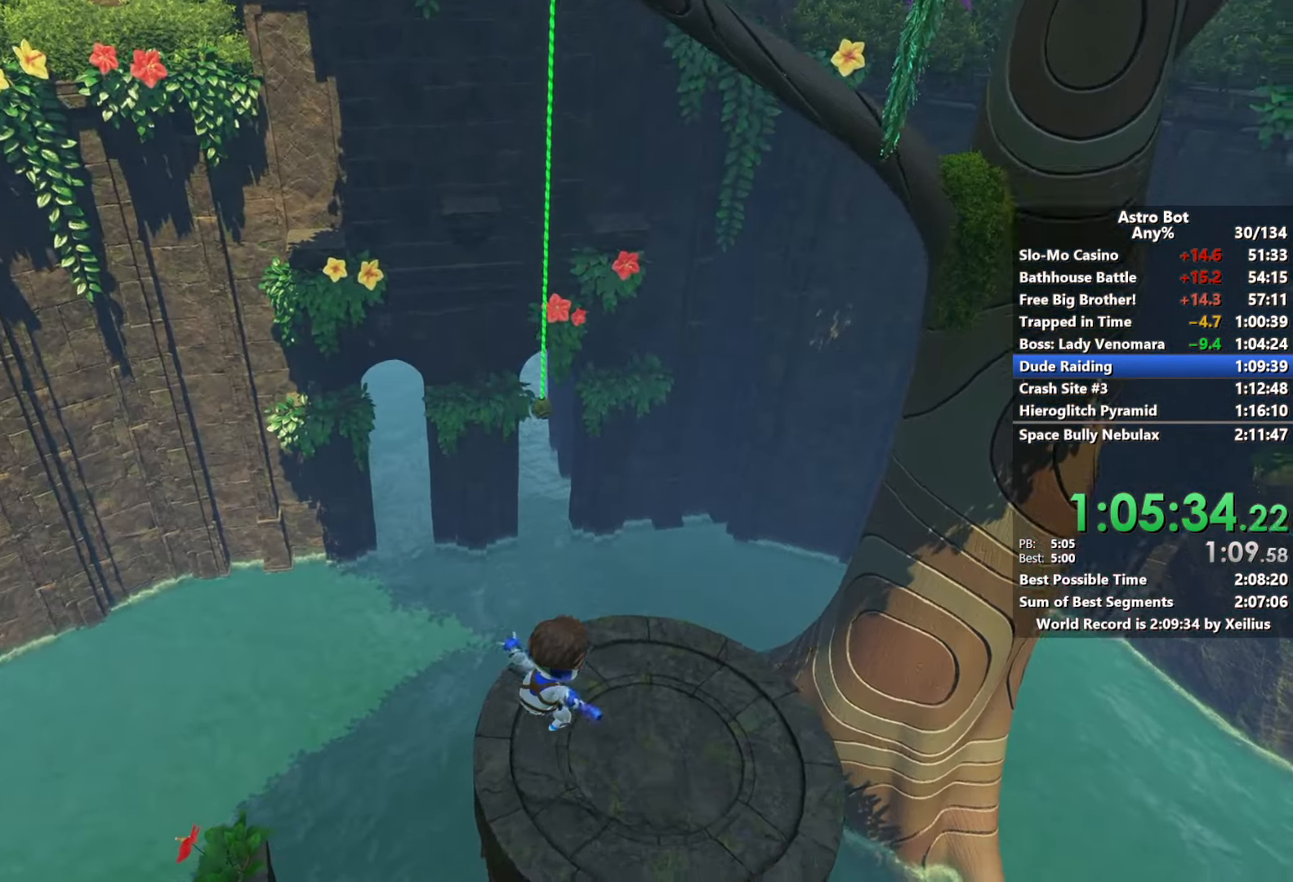
{"buttons": [], "left_stick": "up", "right_stick": "up-left", "events": [[83, "left_stick", "up"], [200, "right_stick", "center"], [300, "CROSS", "down"], [433, "right_stick", "up"], [500, "CROSS", "up"], [500, "right_stick", "up-left"]]}
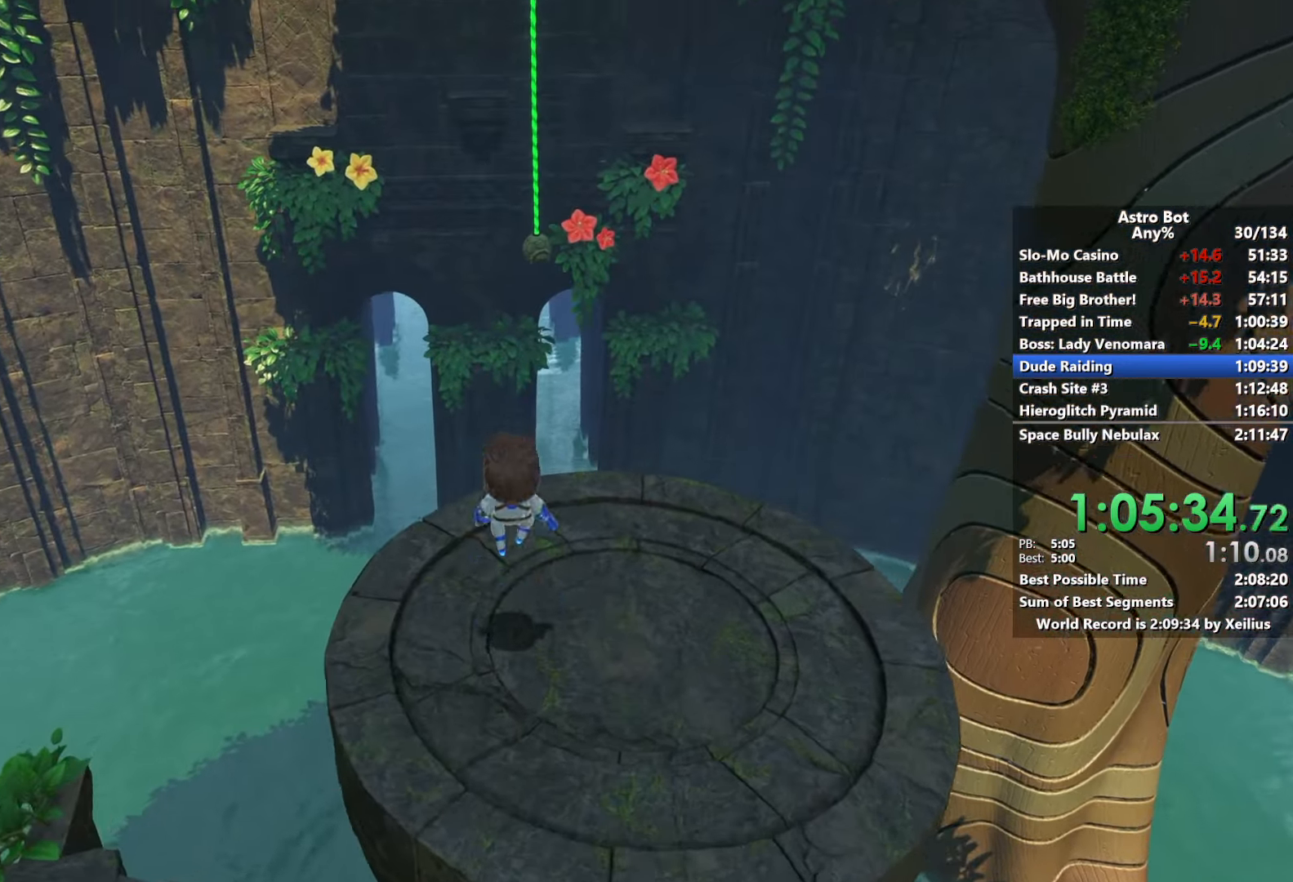
{"buttons": ["CROSS"], "left_stick": "up", "right_stick": "center", "events": [[117, "CROSS", "down"], [117, "right_stick", "up"], [250, "right_stick", "center"]]}
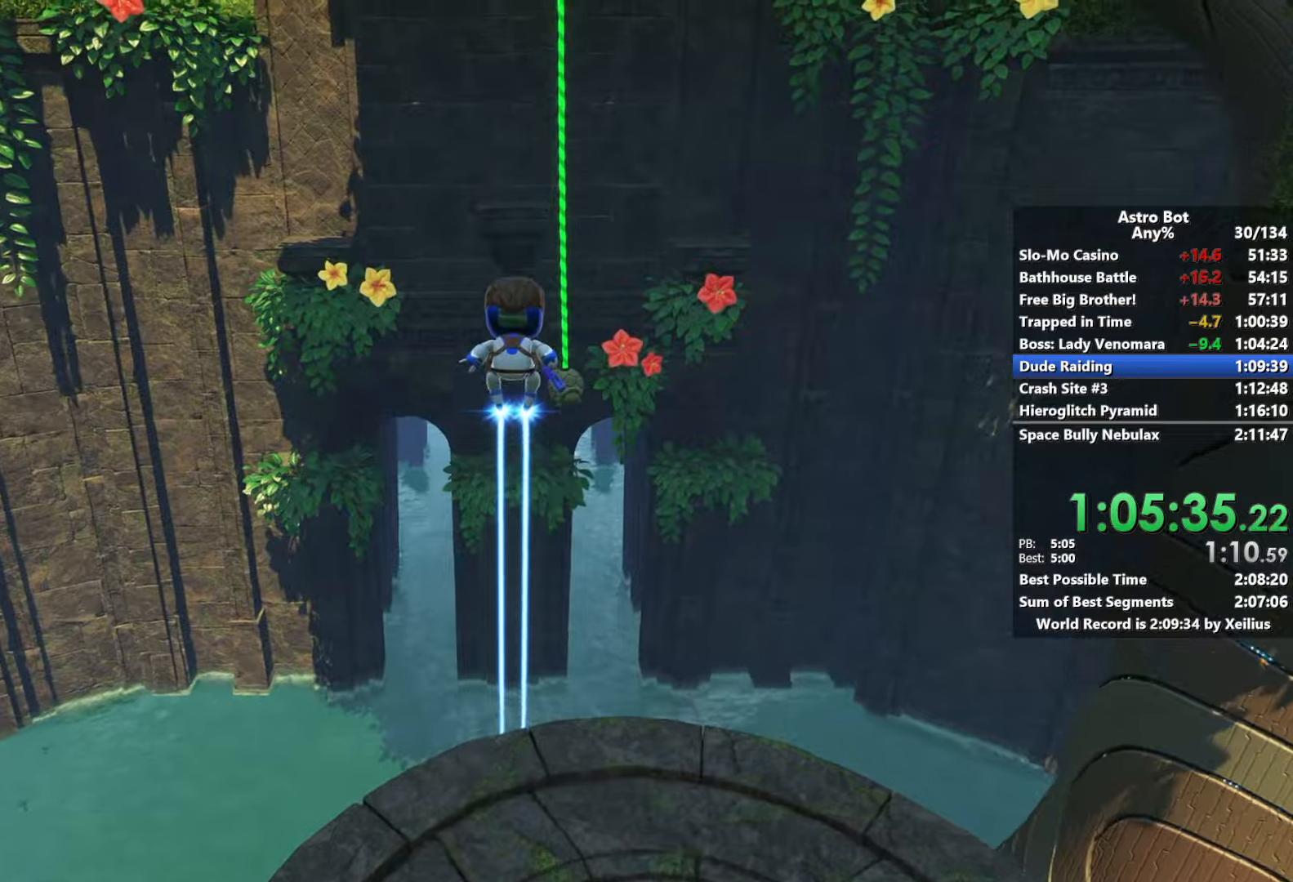
{"buttons": ["R2"], "left_stick": "up", "right_stick": "center", "events": [[417, "CROSS", "up"], [417, "R2", "down"]]}
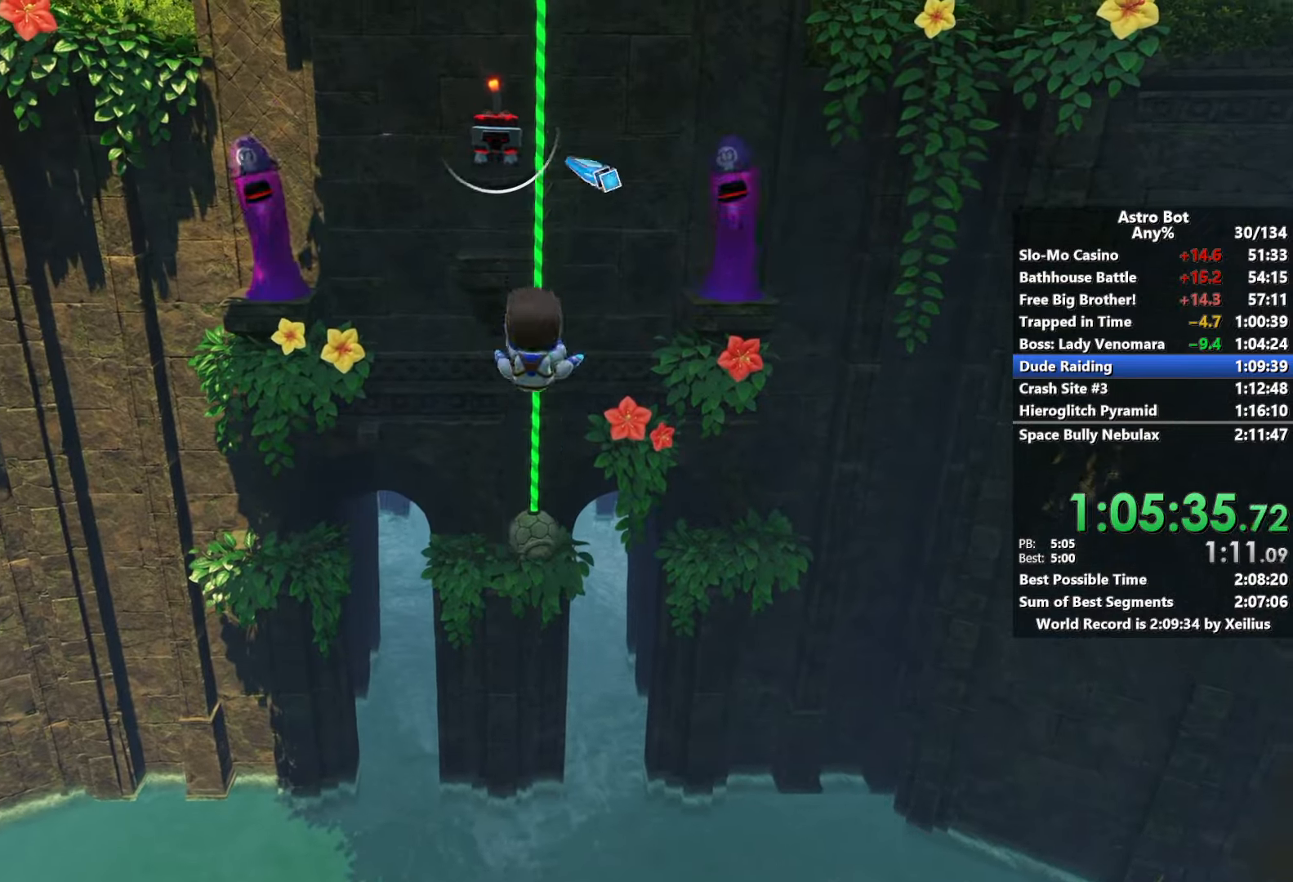
{"buttons": ["CROSS"], "left_stick": "up", "right_stick": "center", "events": [[17, "right_stick", "up-left"], [100, "right_stick", "left"], [133, "R2", "up"], [150, "right_stick", "center"], [317, "CROSS", "down"]]}